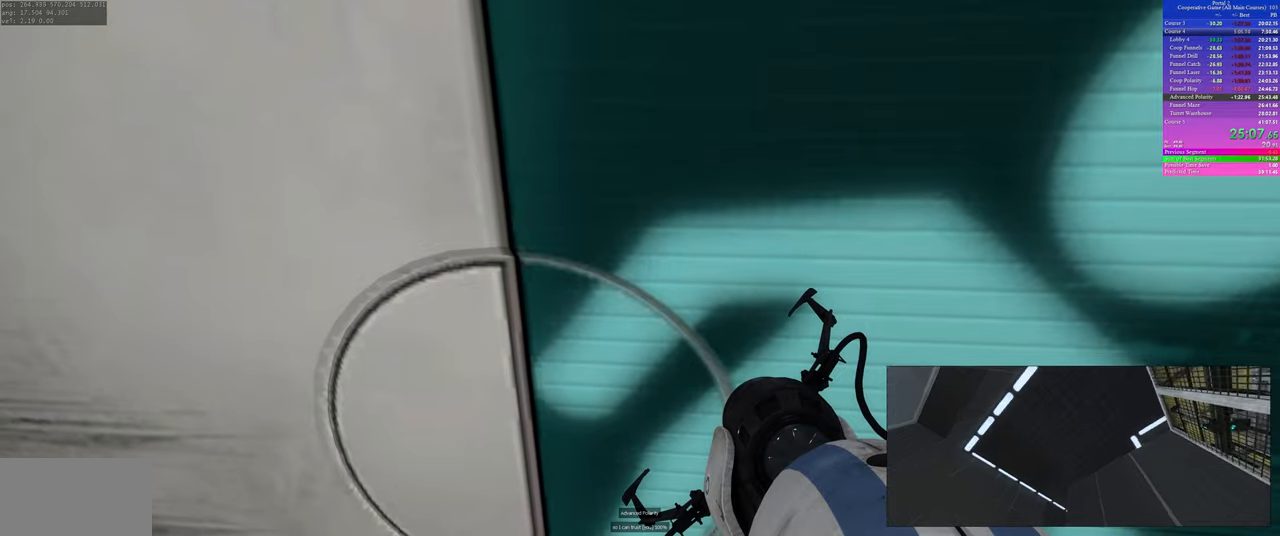
Gameplay with keyboard and mouse; each line is a JSON object with the keys and mouse buttons held at the frame after it. "events" lists presses ("down") and releases ("up") of "a", "ctrl", "d", "s", "use", "w", "mouse_left" and "mouse_right" between this image and that frame as [ms after this image, input, new state], when the widget could be followed in between; "space" appears only as held states. "mouse_left", "mouse_right" = the "left", "right" buttons of the "mouse" list. No other keys are recorded. Mouse movement is not recorded. Key names are as the overlay labels them; some are game actions (e.g. jump) rather than physical keys.
{"keys": ["w"], "mouse": [], "events": []}
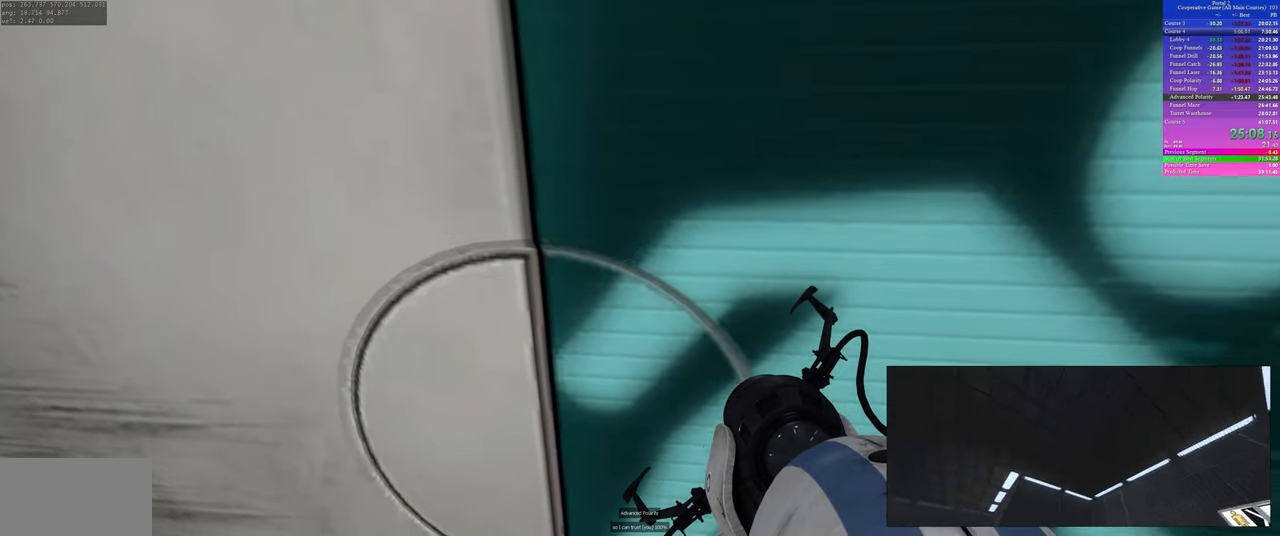
{"keys": ["w"], "mouse": [], "events": []}
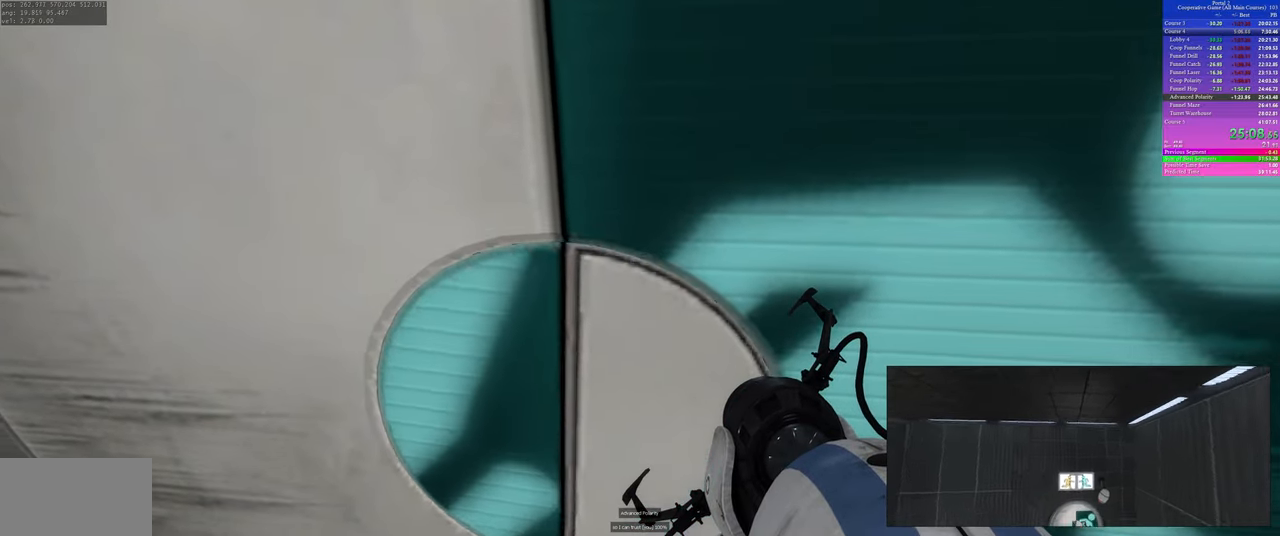
{"keys": ["w"], "mouse": [], "events": []}
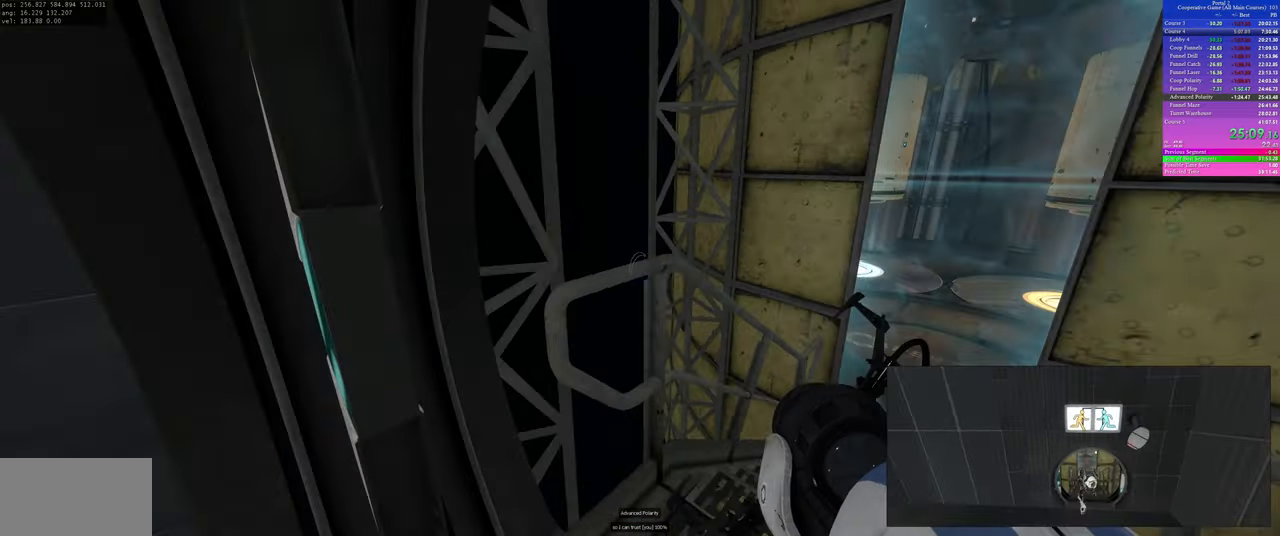
{"keys": ["a"], "mouse": [], "events": [[100, "d", "down"], [333, "a", "down"], [333, "d", "up"], [350, "w", "up"]]}
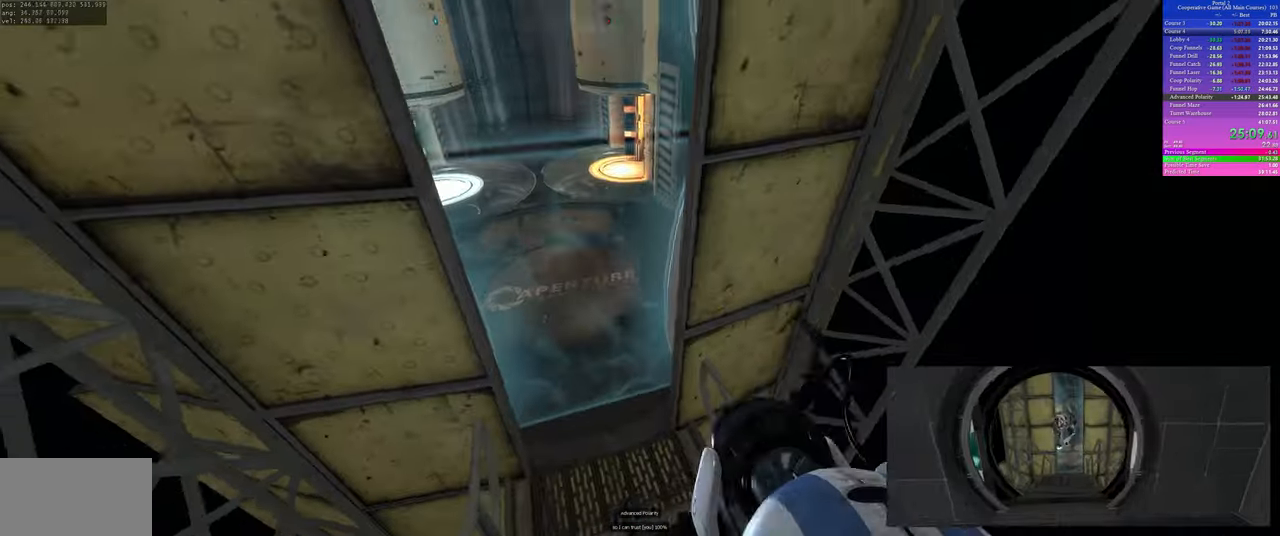
{"keys": ["a"], "mouse": [], "events": []}
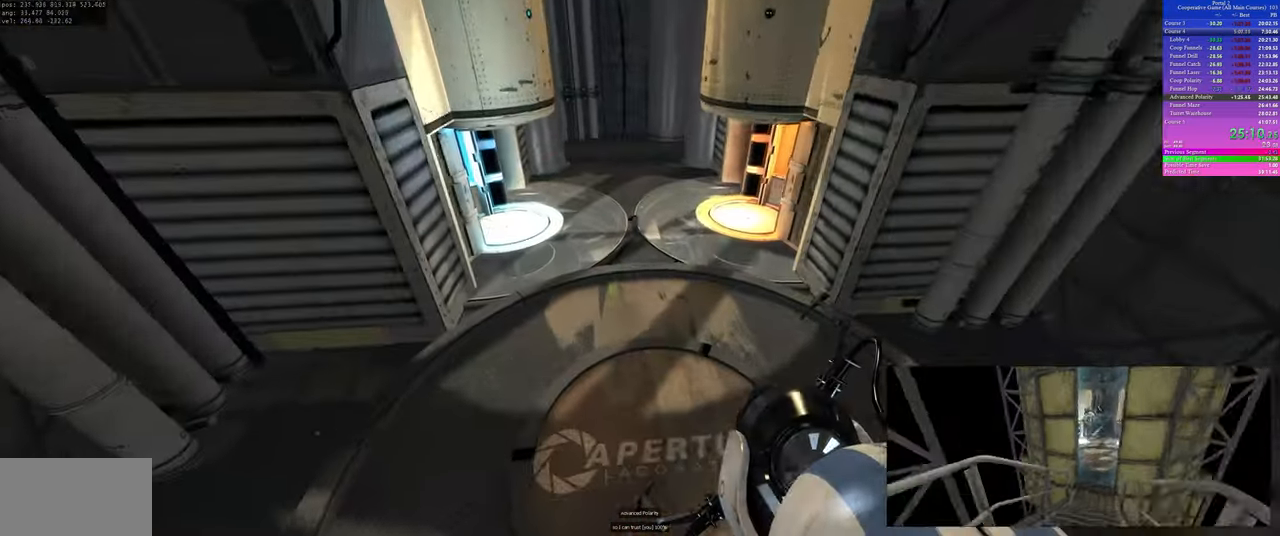
{"keys": [], "mouse": [], "events": [[300, "a", "up"]]}
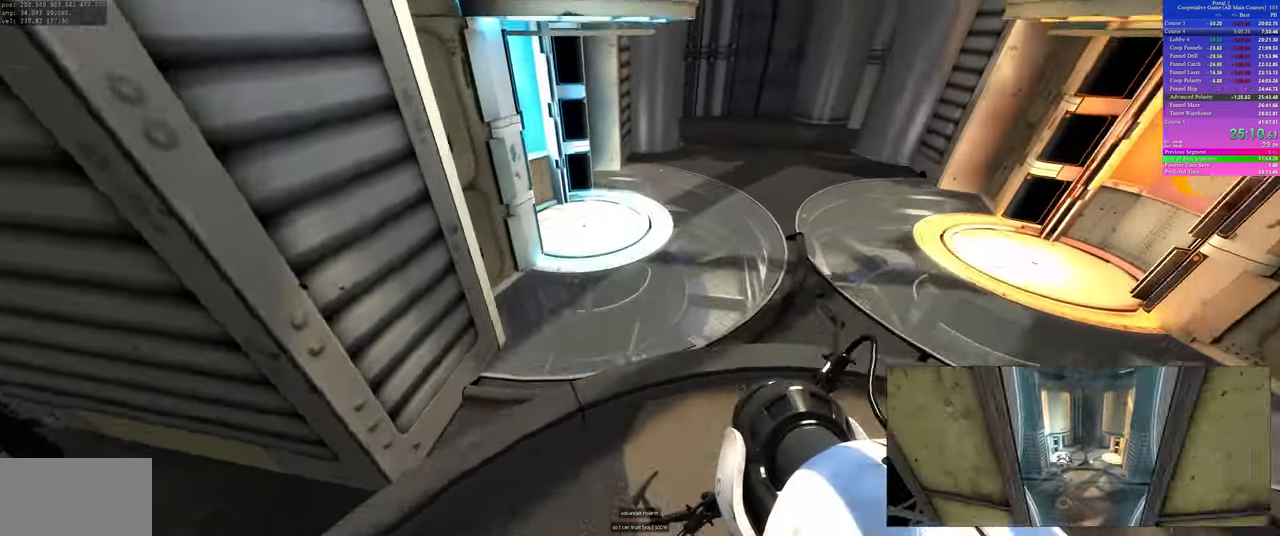
{"keys": [], "mouse": [], "events": [[17, "d", "down"], [167, "d", "up"], [250, "a", "down"], [333, "a", "up"]]}
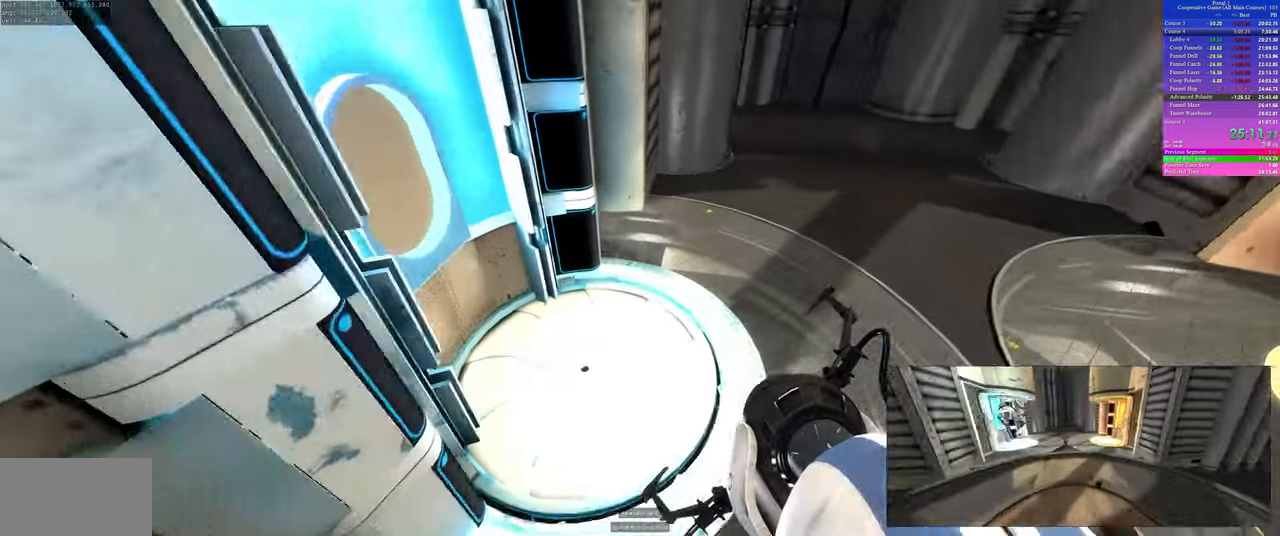
{"keys": [], "mouse": [], "events": []}
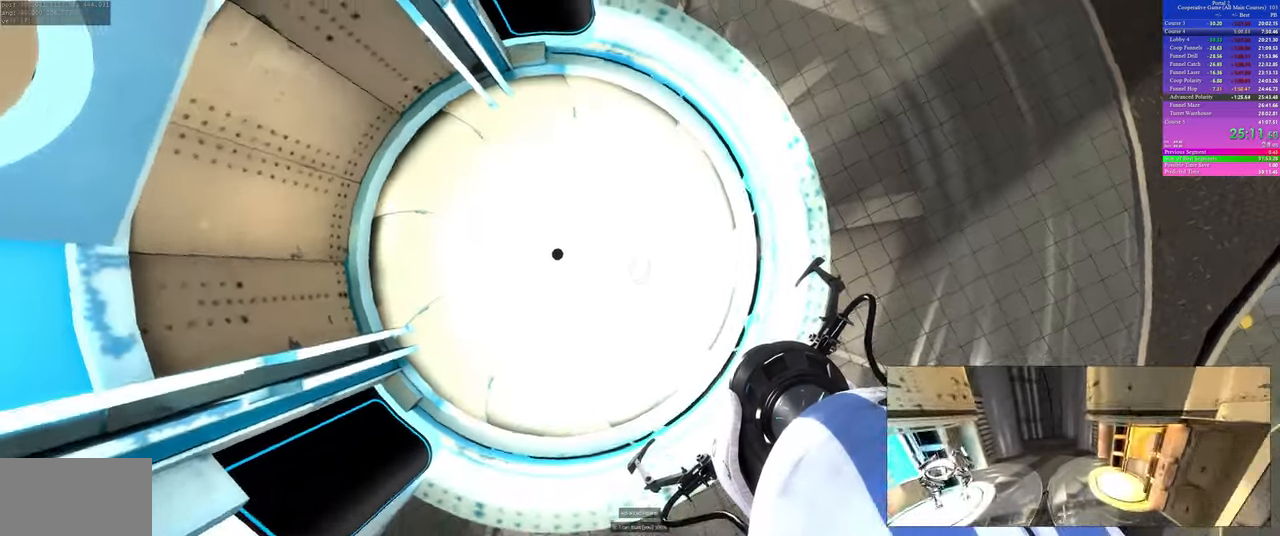
{"keys": ["ctrl"], "mouse": [], "events": [[217, "ctrl", "down"]]}
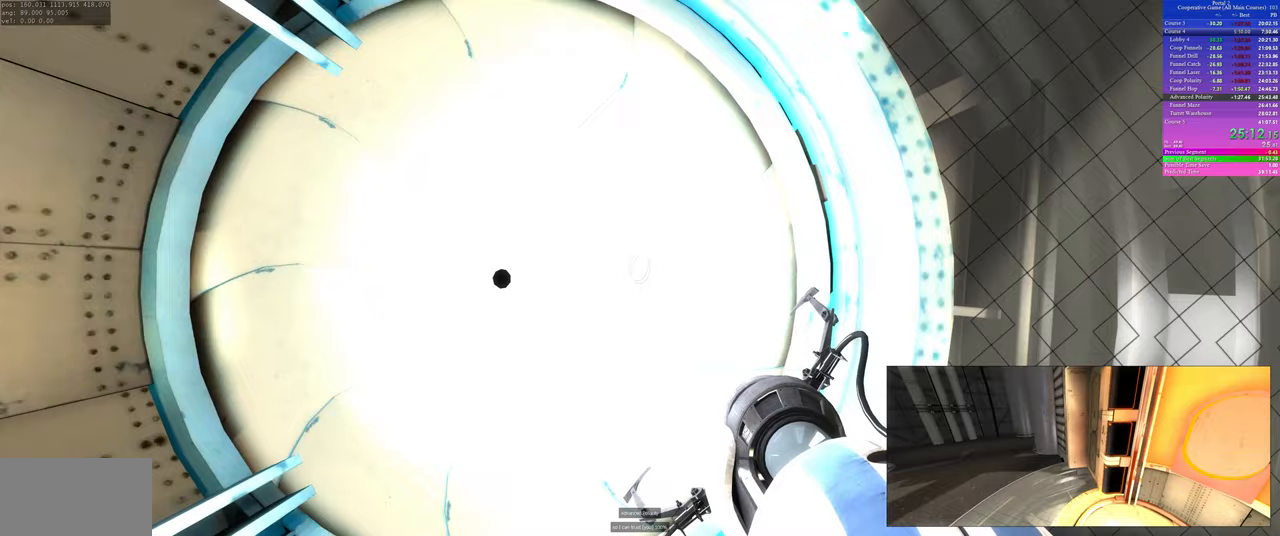
{"keys": ["ctrl", "s"], "mouse": [], "events": [[400, "s", "down"]]}
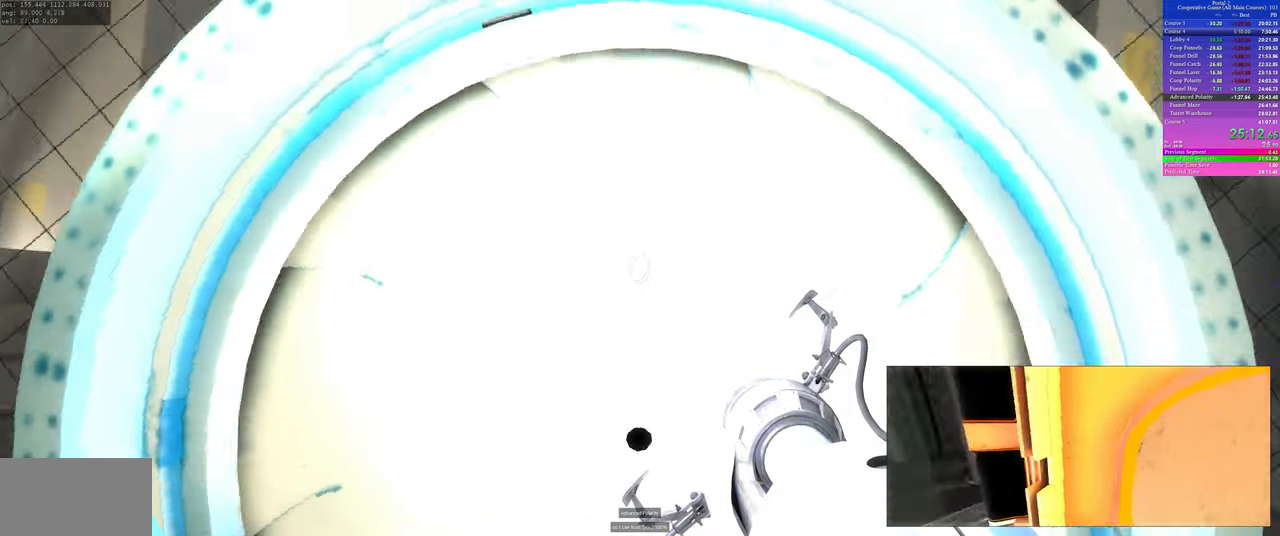
{"keys": ["ctrl", "s"], "mouse": [], "events": [[67, "s", "up"], [233, "s", "down"], [367, "s", "up"], [500, "s", "down"]]}
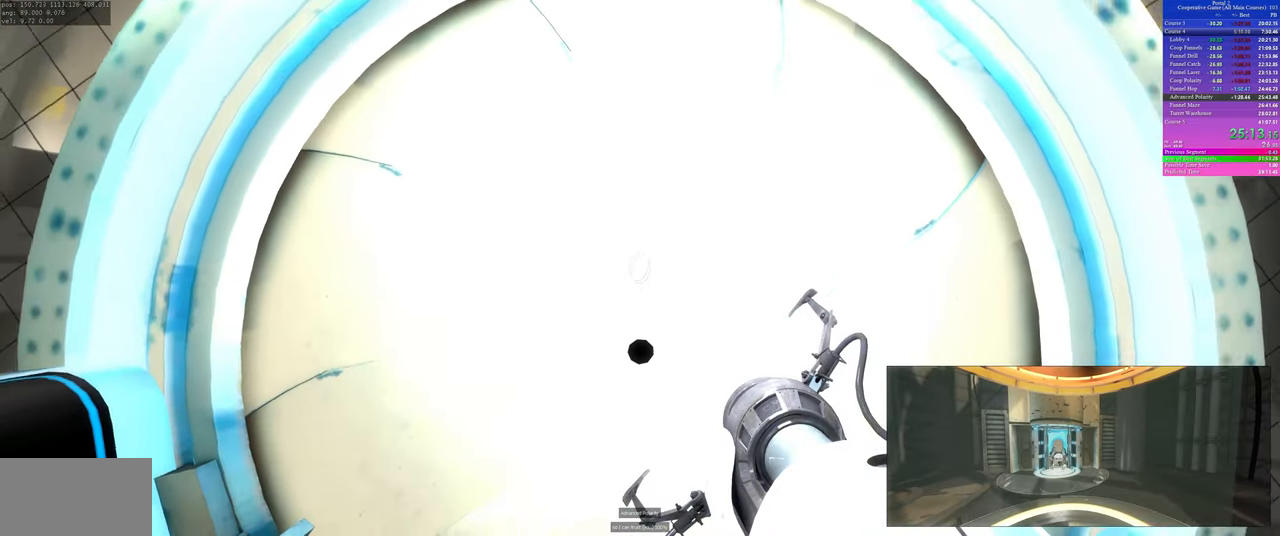
{"keys": ["ctrl"], "mouse": [], "events": [[83, "s", "up"], [200, "s", "down"], [300, "s", "up"]]}
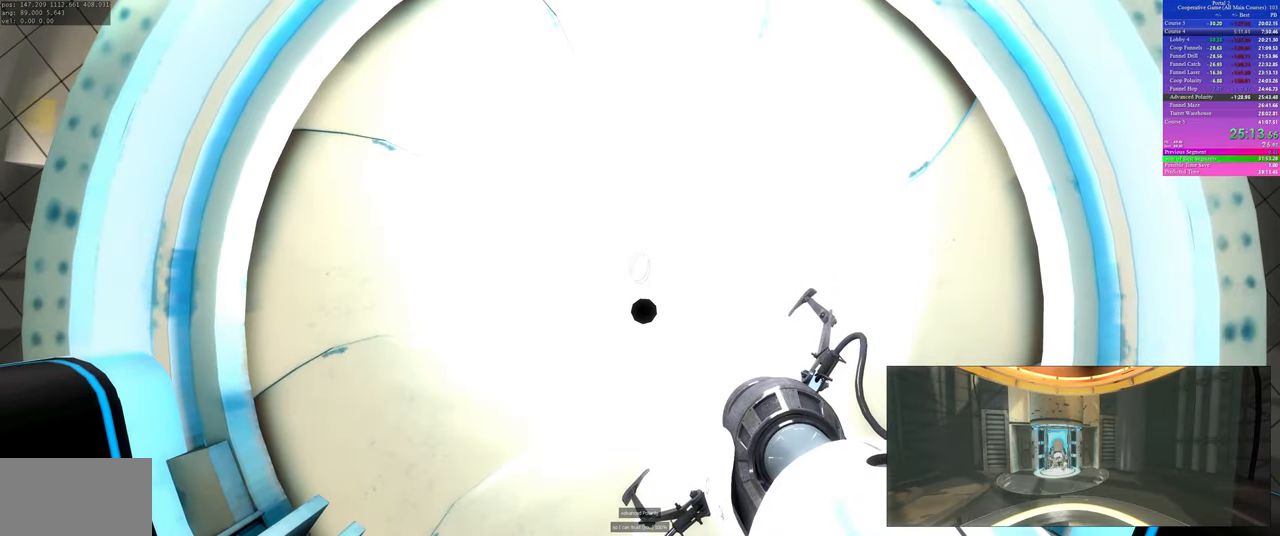
{"keys": ["ctrl"], "mouse": [], "events": [[33, "s", "down"], [117, "s", "up"]]}
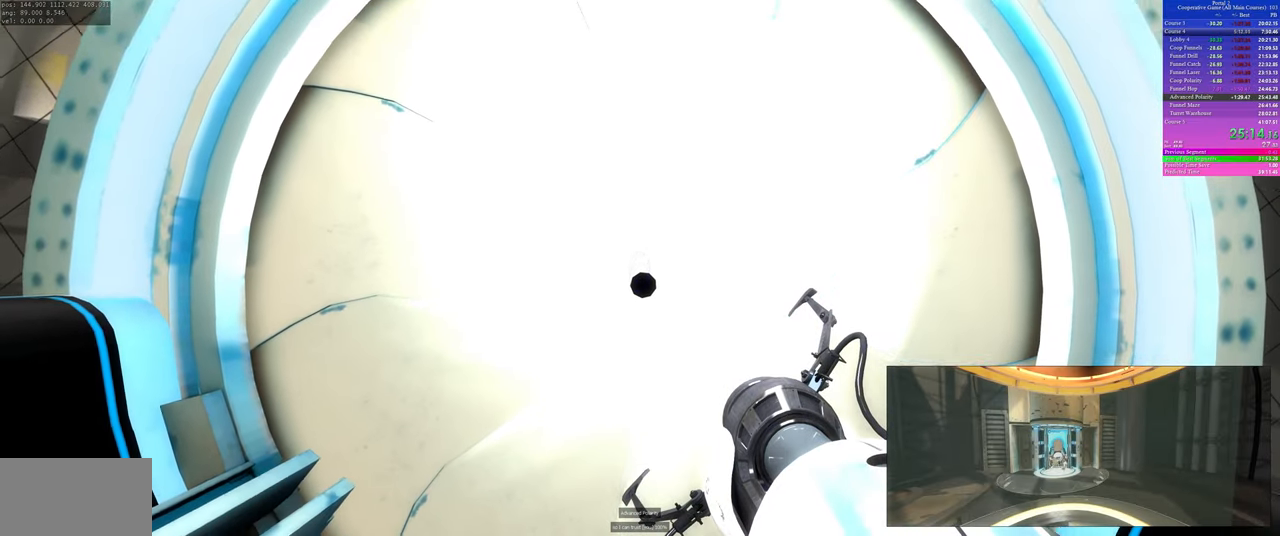
{"keys": [], "mouse": [], "events": [[17, "s", "down"], [67, "s", "up"], [450, "ctrl", "up"]]}
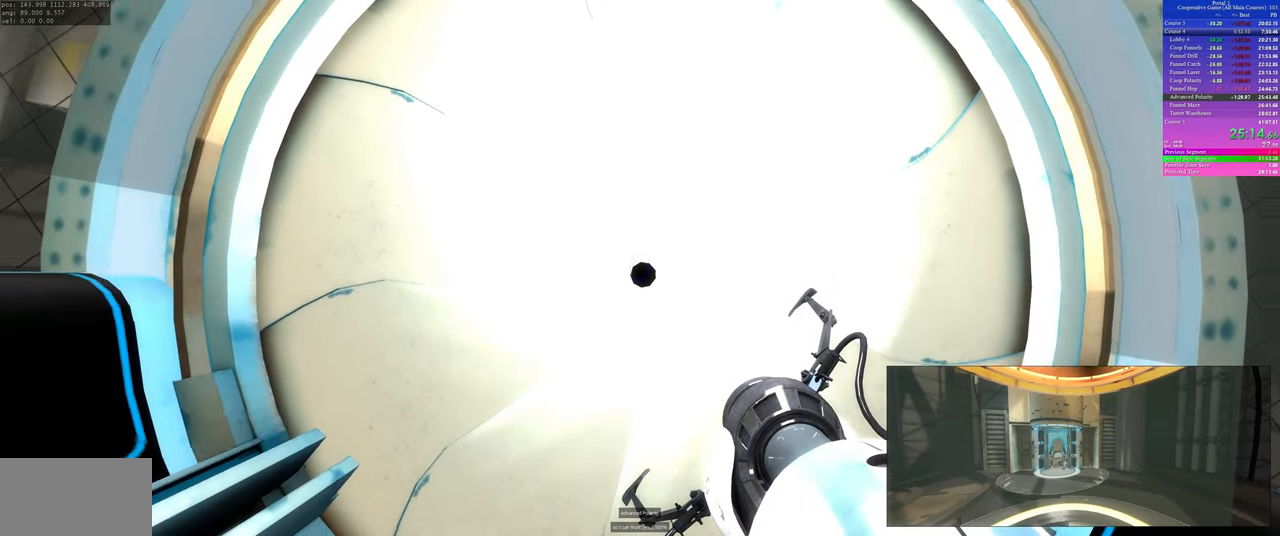
{"keys": [], "mouse": [], "events": []}
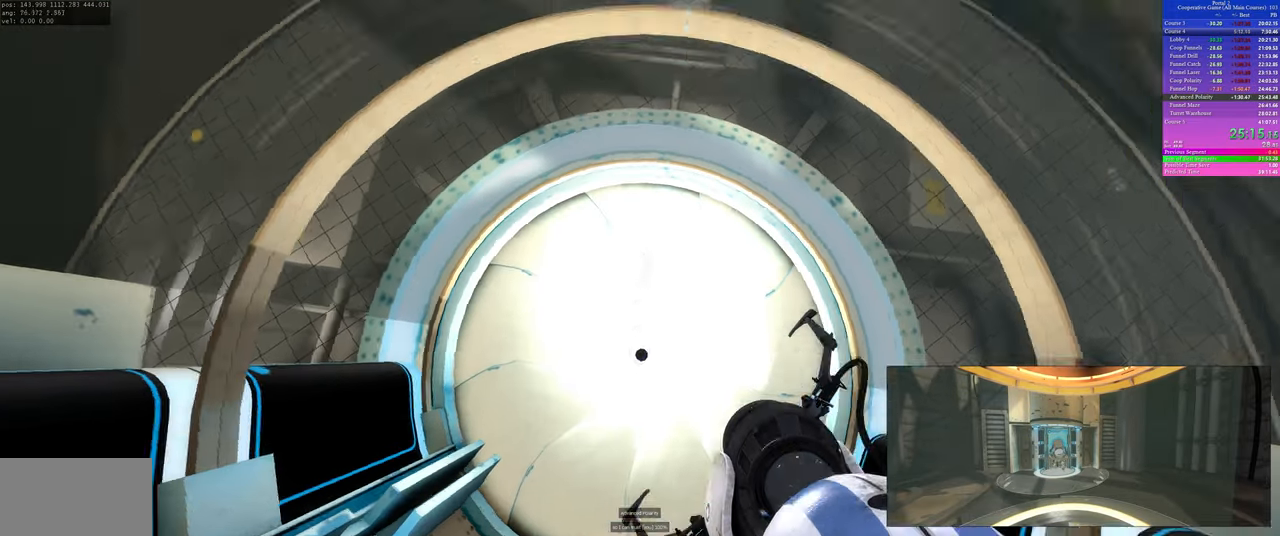
{"keys": [], "mouse": [], "events": []}
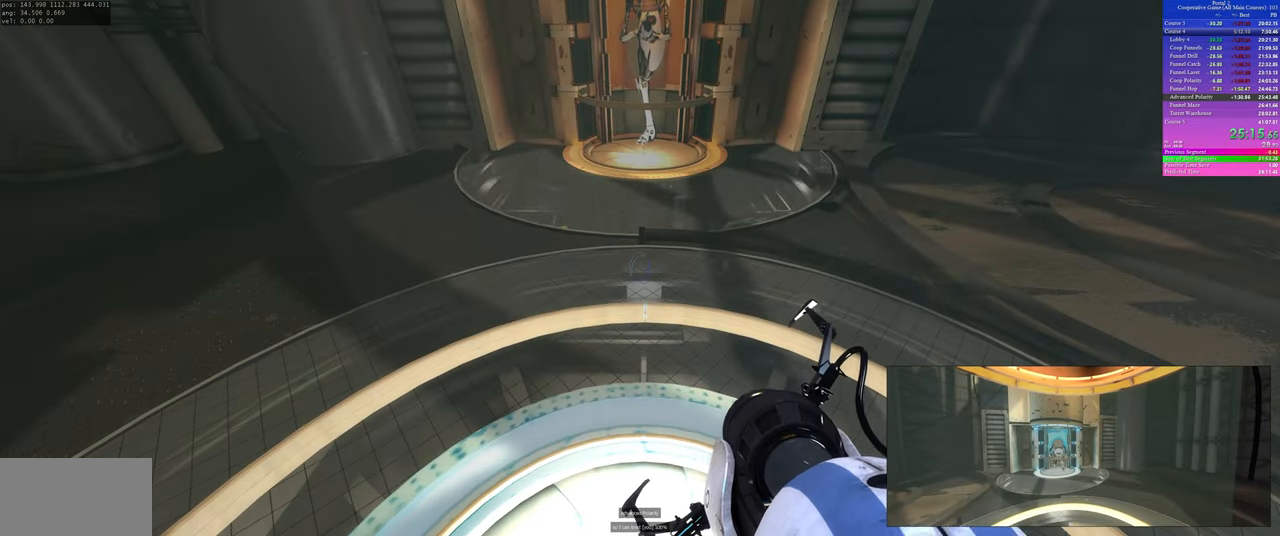
{"keys": [], "mouse": [], "events": []}
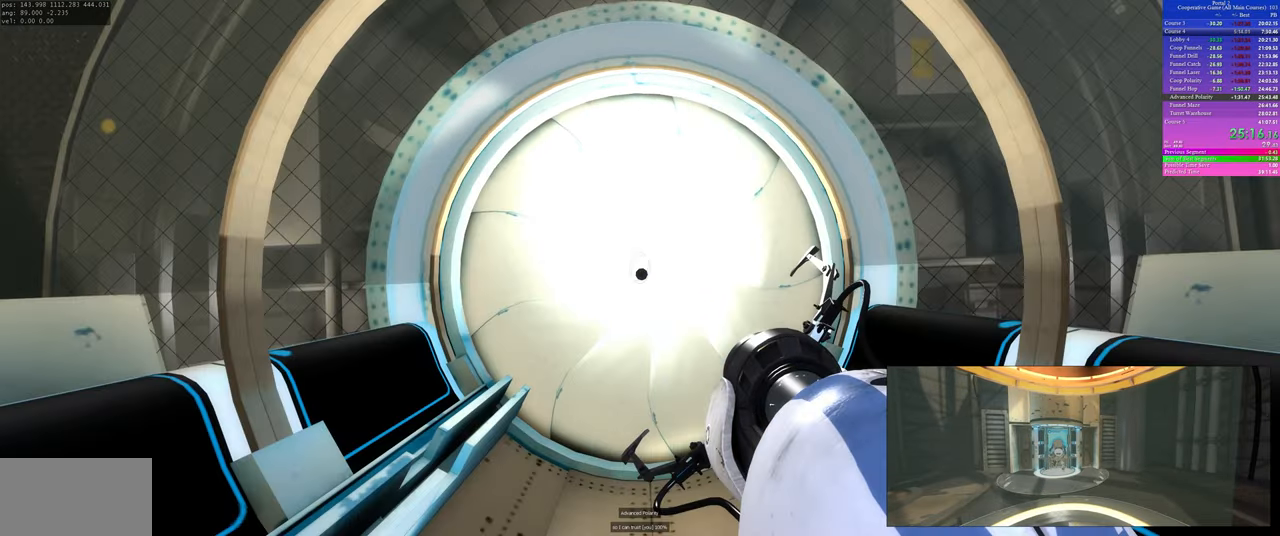
{"keys": [], "mouse": [], "events": []}
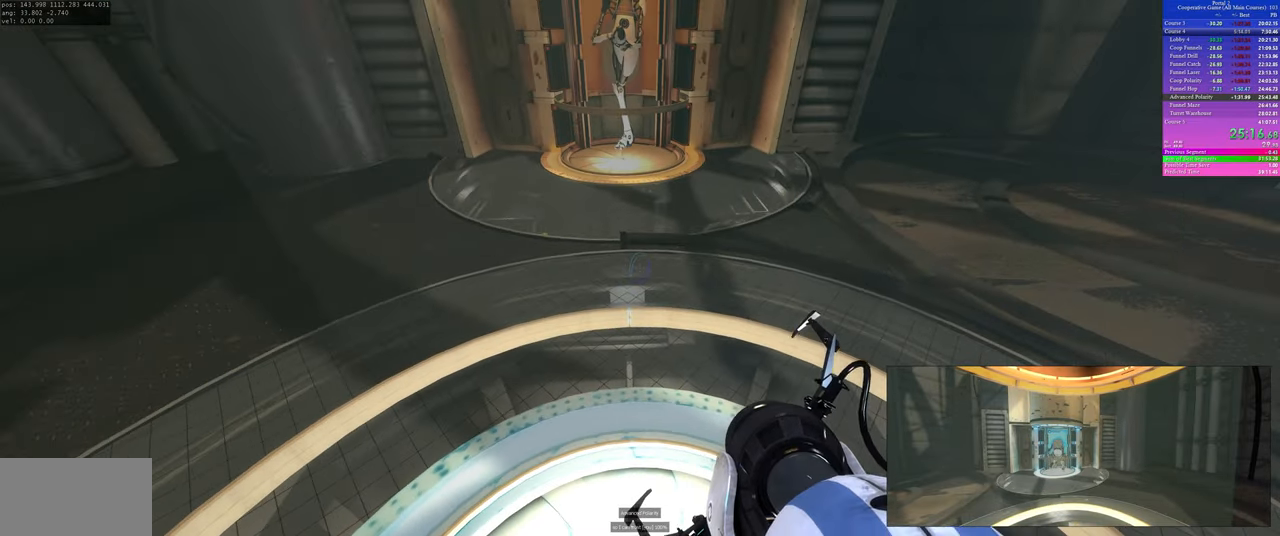
{"keys": [], "mouse": [], "events": []}
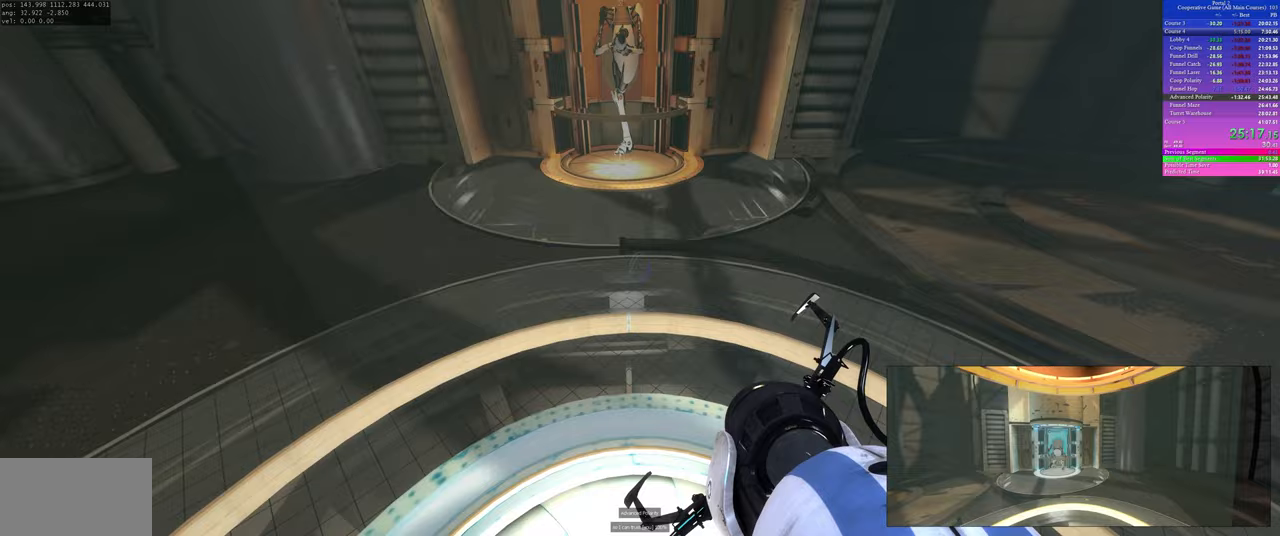
{"keys": [], "mouse": [], "events": [[67, "w", "down"], [233, "w", "up"]]}
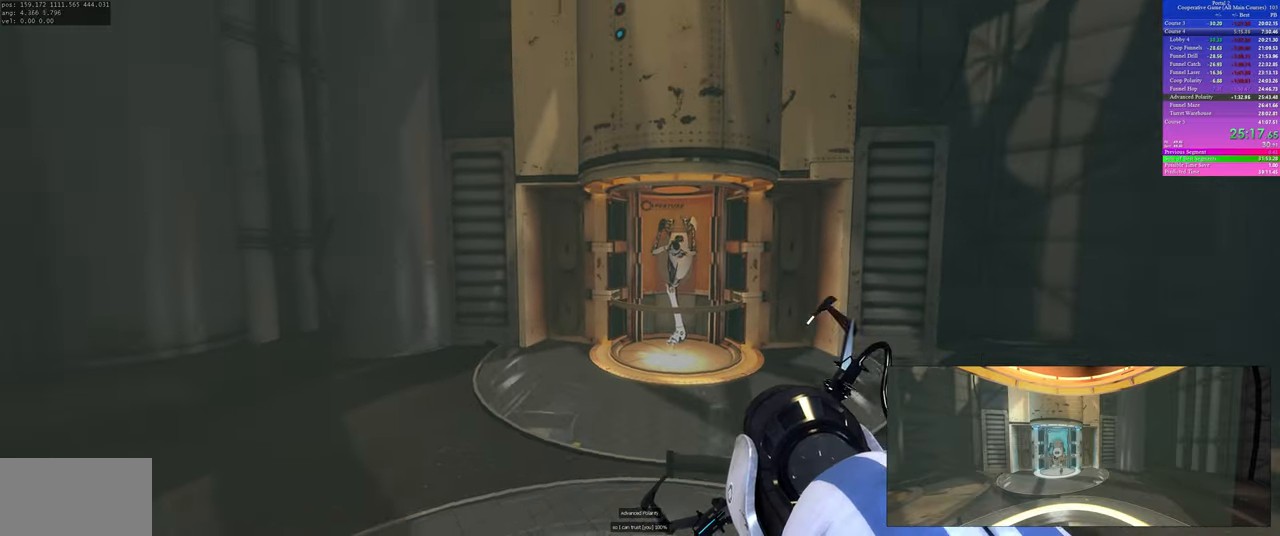
{"keys": [], "mouse": [], "events": []}